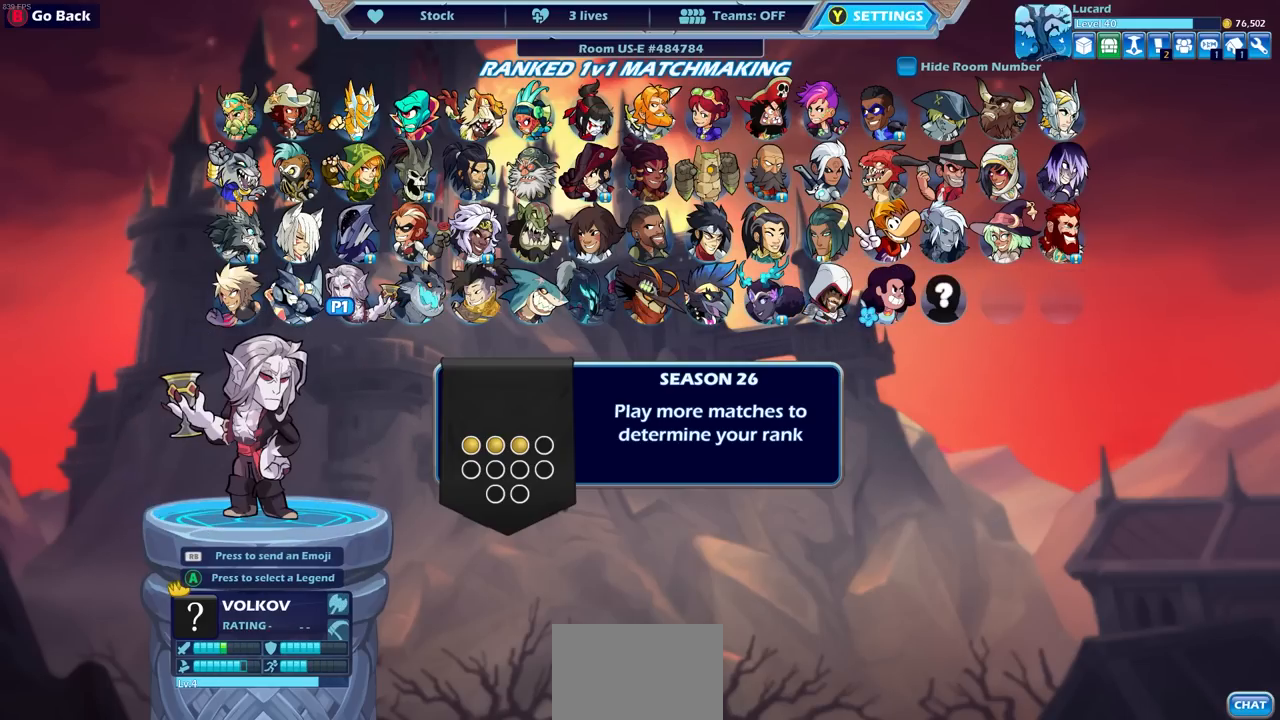
Gameplay with a controller (PlayStation layout); each line is a JSON object with the inputs held at the frame after it. "events" lists button and stick changes between this image and that frame as [ms after this image, input, new state], when the widget could be followed in between.
{"buttons": [], "left_stick": "center", "right_stick": "center", "events": [[100, "DPAD_RIGHT", "down"], [217, "DPAD_RIGHT", "up"], [267, "DPAD_RIGHT", "down"], [350, "DPAD_RIGHT", "up"], [417, "DPAD_RIGHT", "down"], [500, "DPAD_RIGHT", "up"]]}
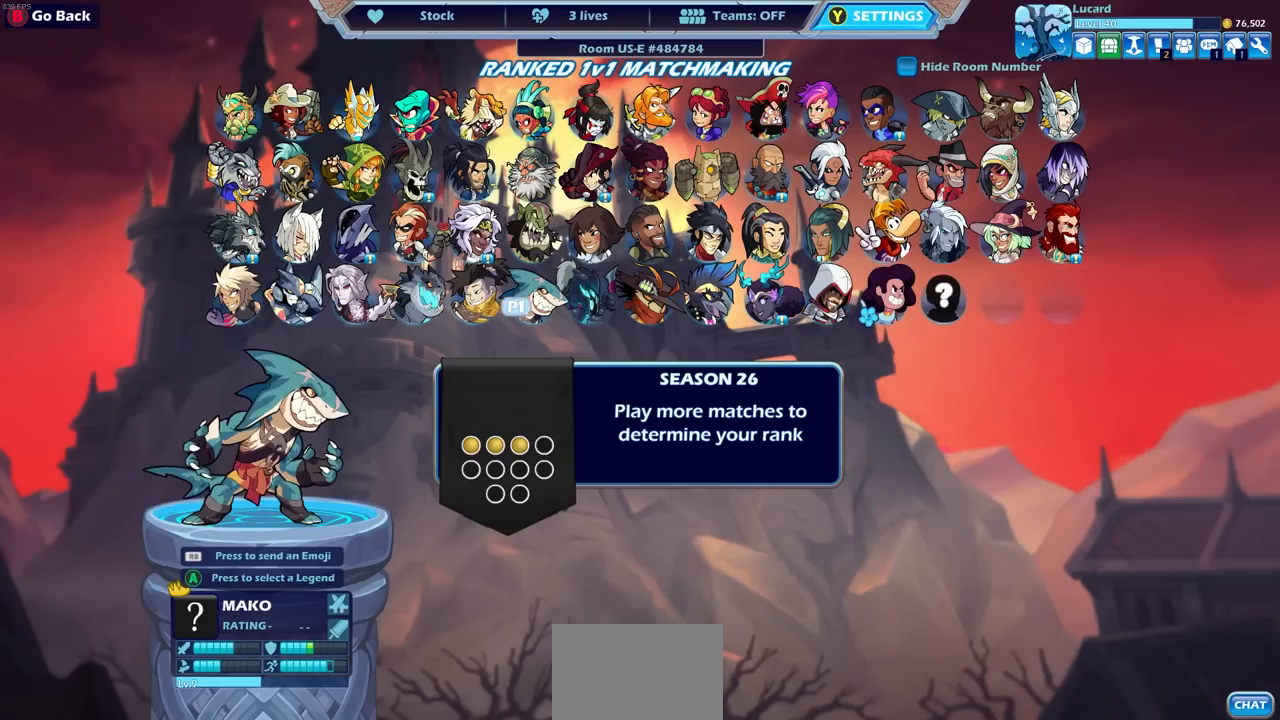
{"buttons": [], "left_stick": "center", "right_stick": "center", "events": [[83, "DPAD_RIGHT", "down"], [150, "DPAD_RIGHT", "up"], [217, "DPAD_RIGHT", "down"], [317, "DPAD_RIGHT", "up"], [367, "DPAD_RIGHT", "down"], [450, "DPAD_RIGHT", "up"]]}
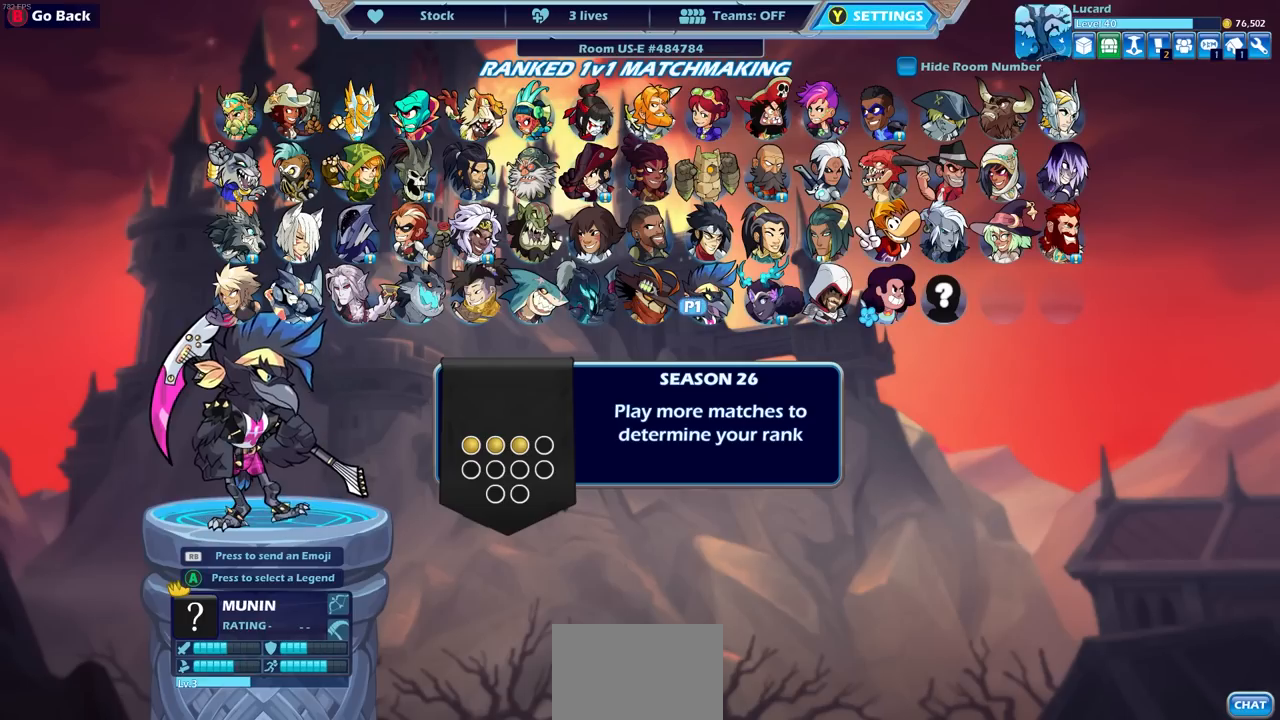
{"buttons": ["DPAD_RIGHT"], "left_stick": "center", "right_stick": "center", "events": [[33, "DPAD_RIGHT", "down"], [100, "DPAD_RIGHT", "up"], [400, "DPAD_RIGHT", "down"]]}
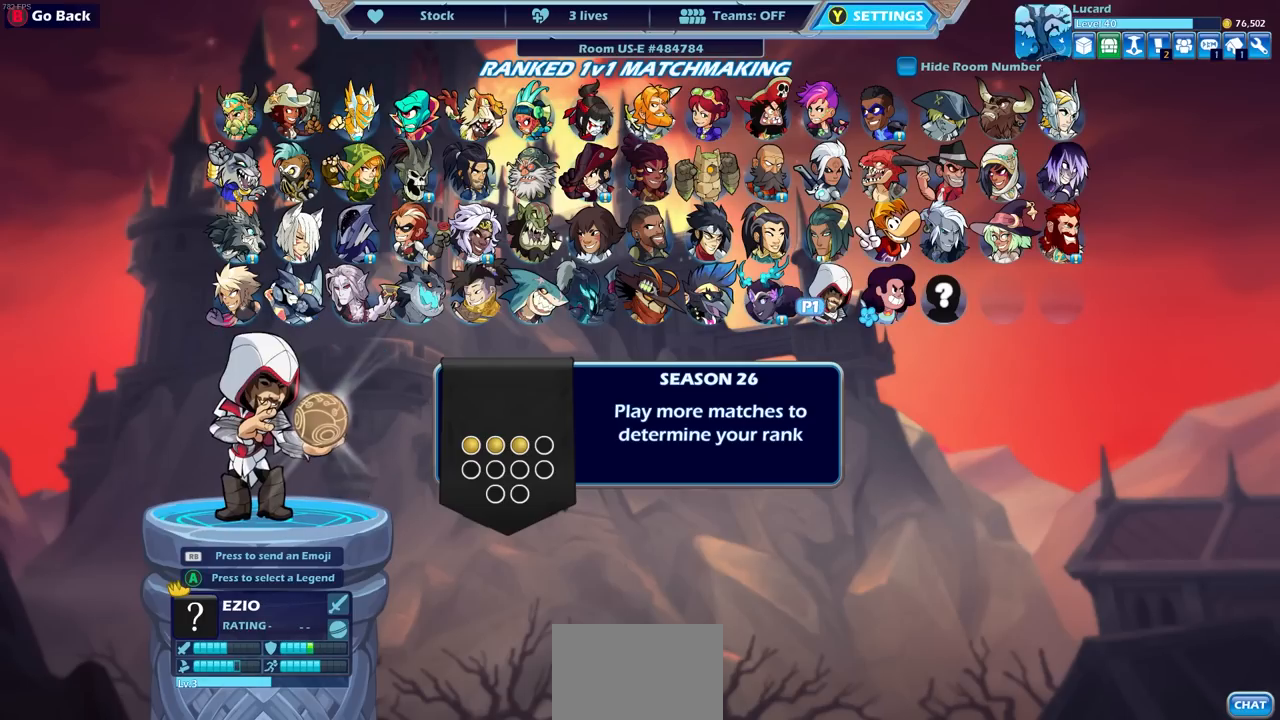
{"buttons": ["CROSS"], "left_stick": "center", "right_stick": "center", "events": [[50, "DPAD_RIGHT", "up"], [500, "CROSS", "down"]]}
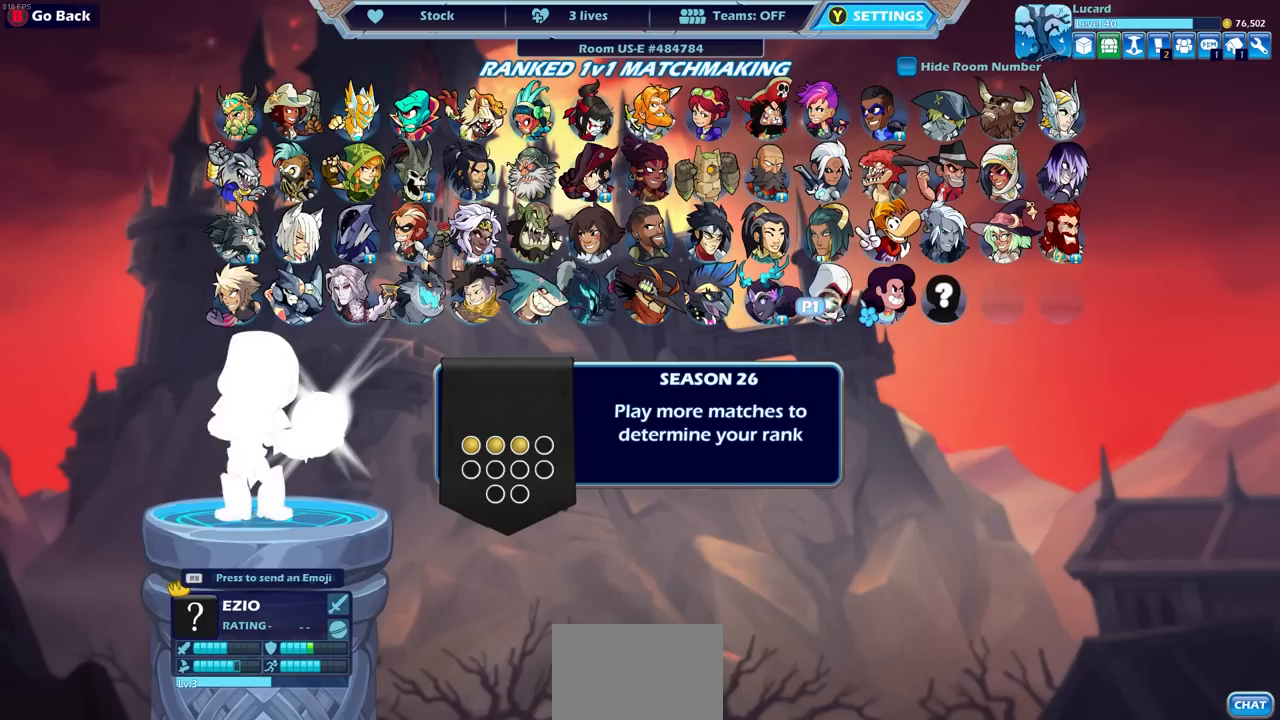
{"buttons": [], "left_stick": "center", "right_stick": "center", "events": [[117, "CROSS", "up"]]}
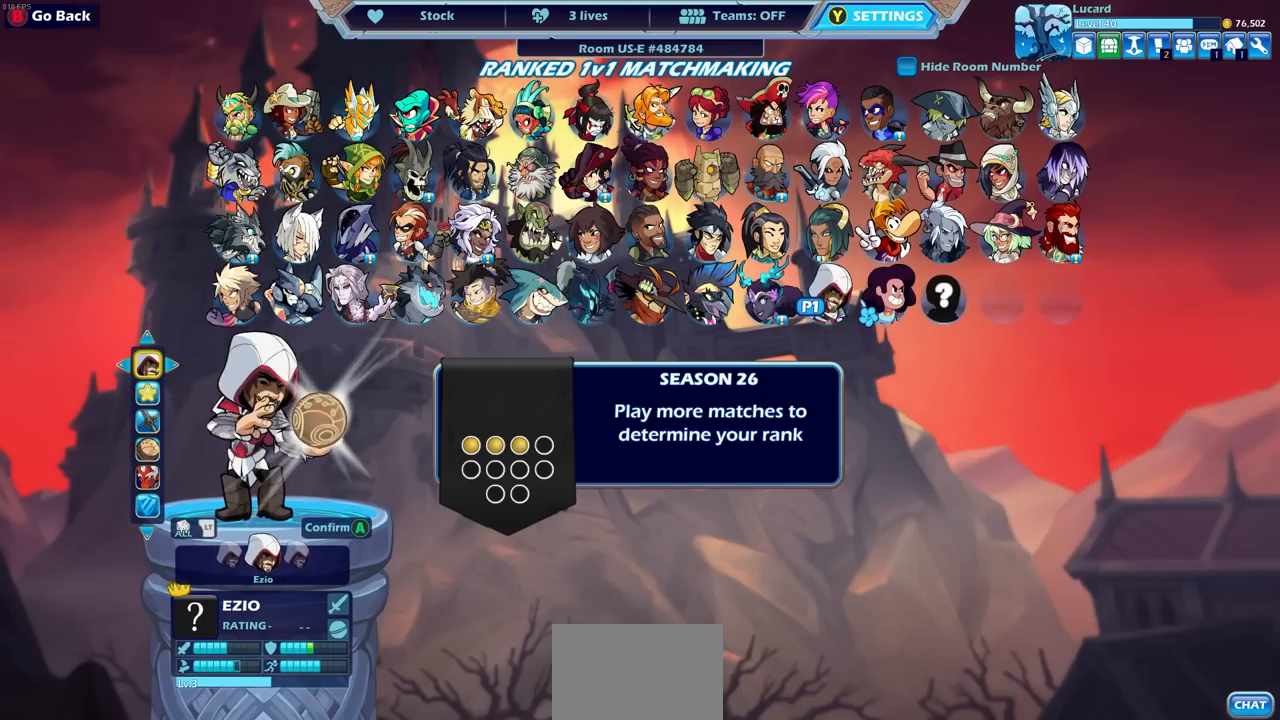
{"buttons": [], "left_stick": "center", "right_stick": "center", "events": [[117, "CROSS", "down"], [233, "CROSS", "up"]]}
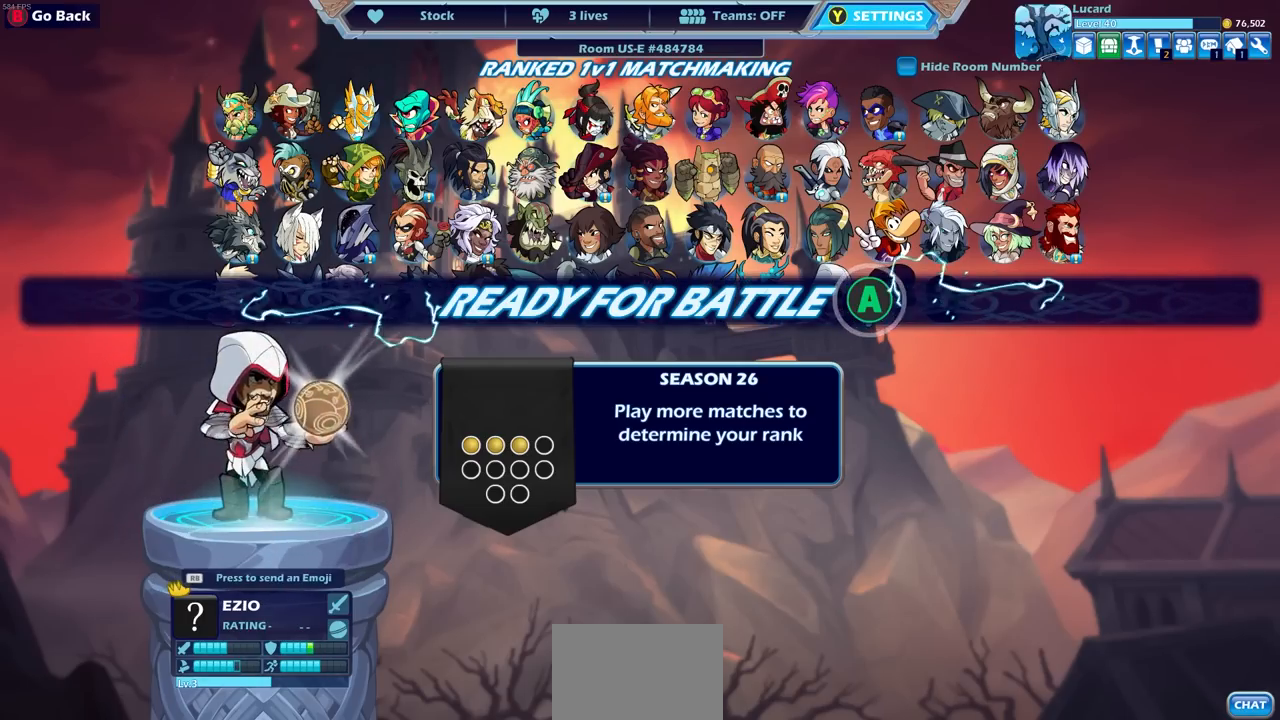
{"buttons": [], "left_stick": "center", "right_stick": "center", "events": [[233, "CROSS", "down"], [383, "CROSS", "up"]]}
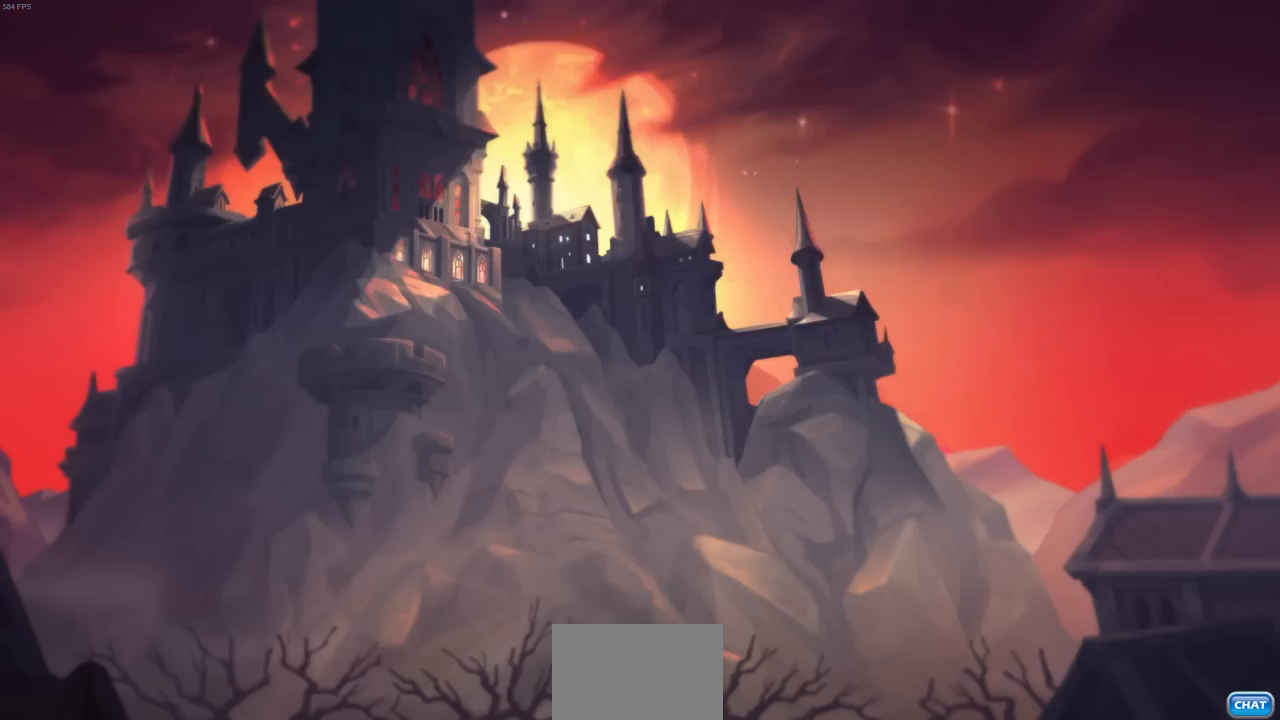
{"buttons": [], "left_stick": "center", "right_stick": "center", "events": []}
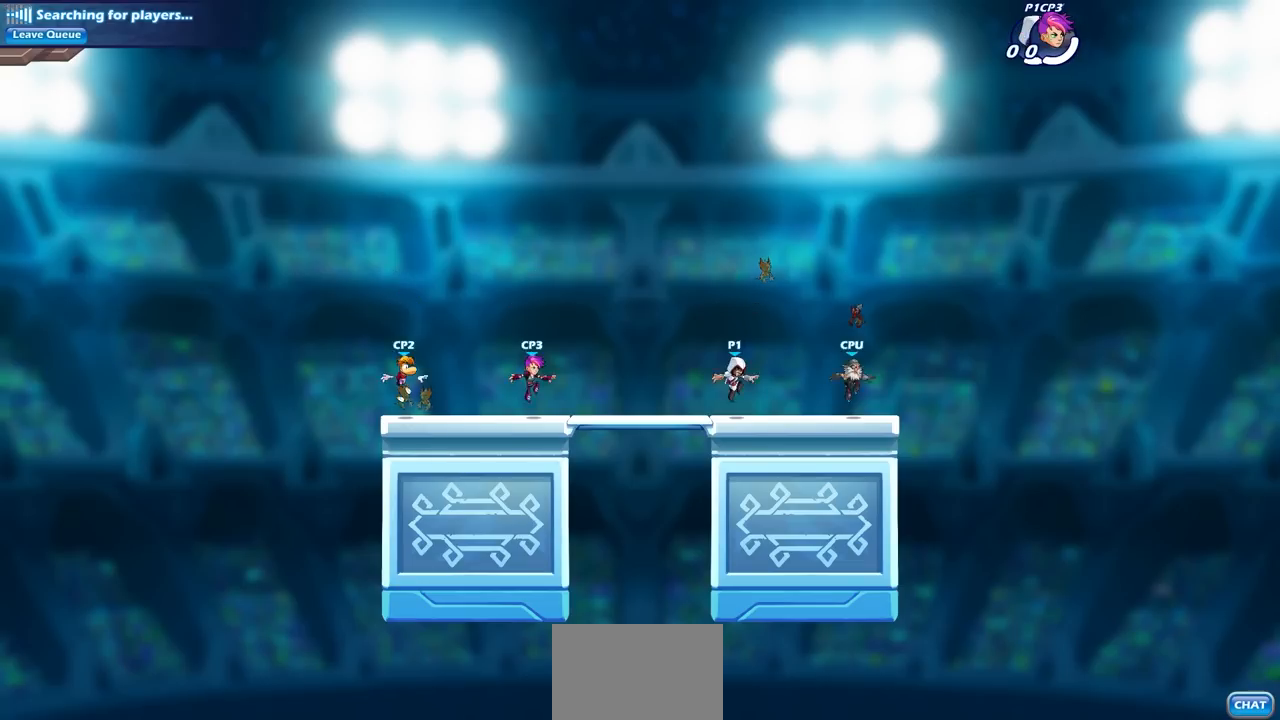
{"buttons": [], "left_stick": "center", "right_stick": "center", "events": [[300, "CROSS", "down"], [417, "CROSS", "up"]]}
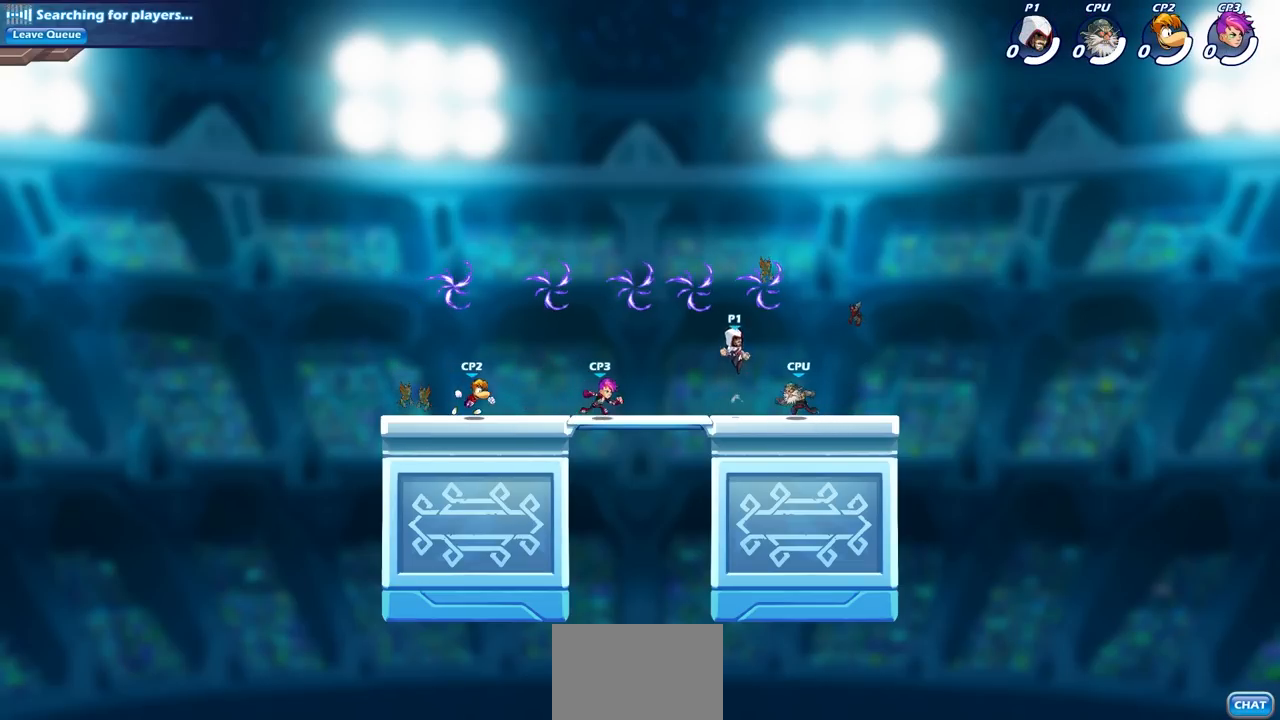
{"buttons": [], "left_stick": "down-right", "right_stick": "center", "events": [[33, "CROSS", "down"], [133, "CROSS", "up"], [267, "left_stick", "up-right"], [317, "R1", "down"], [417, "R1", "up"], [500, "left_stick", "down-right"]]}
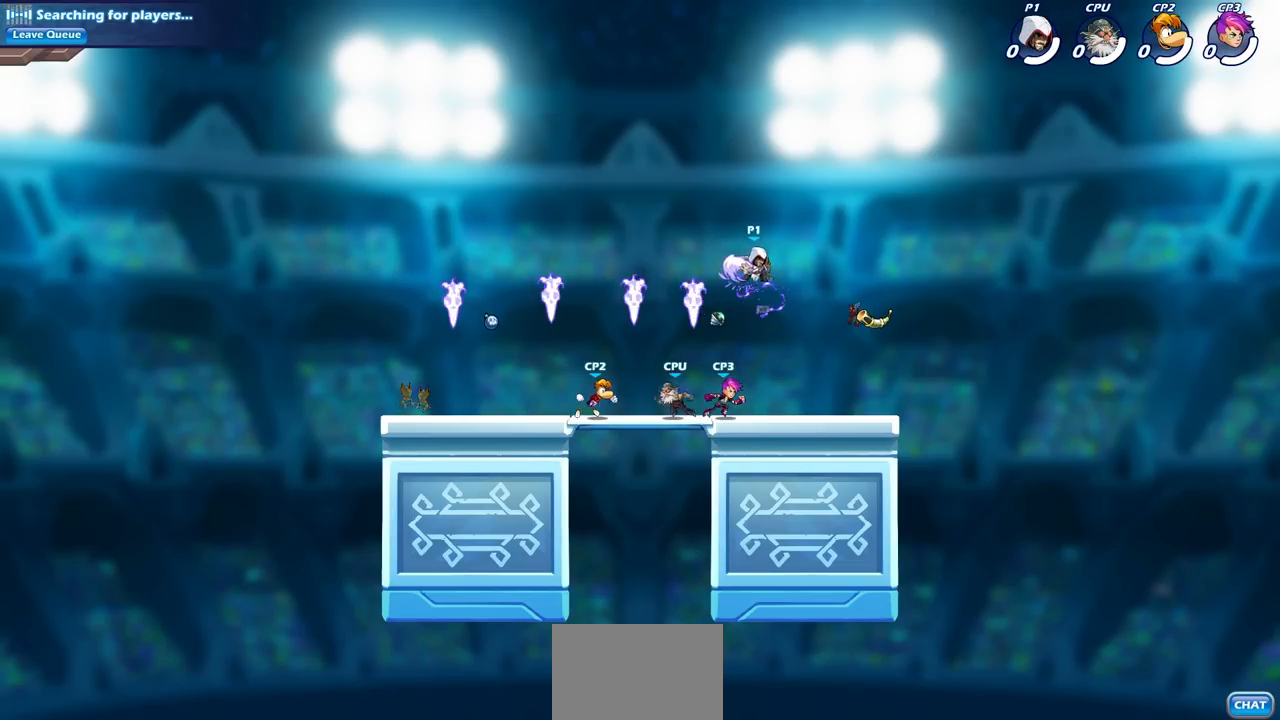
{"buttons": [], "left_stick": "down-left", "right_stick": "center", "events": [[200, "left_stick", "right"], [450, "left_stick", "down-left"]]}
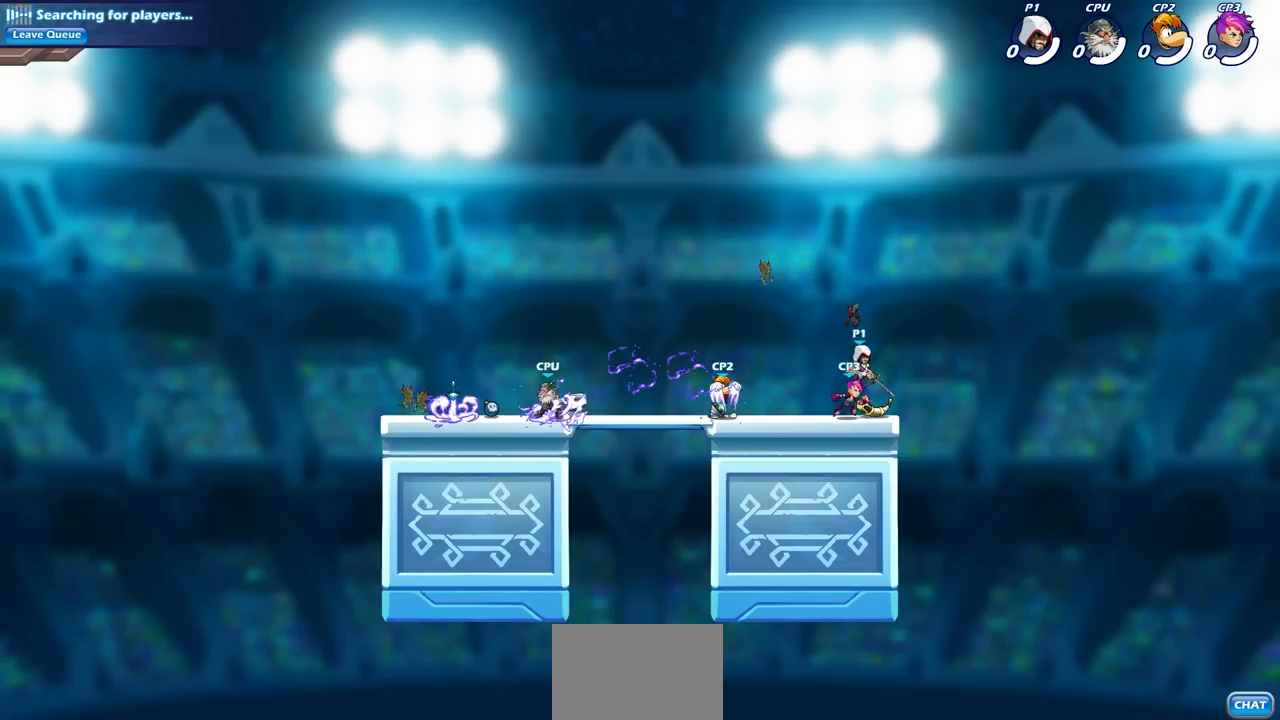
{"buttons": ["SQUARE"], "left_stick": "center", "right_stick": "center", "events": [[100, "SQUARE", "down"], [100, "left_stick", "center"], [200, "SQUARE", "up"], [283, "SQUARE", "down"], [383, "SQUARE", "up"], [483, "SQUARE", "down"]]}
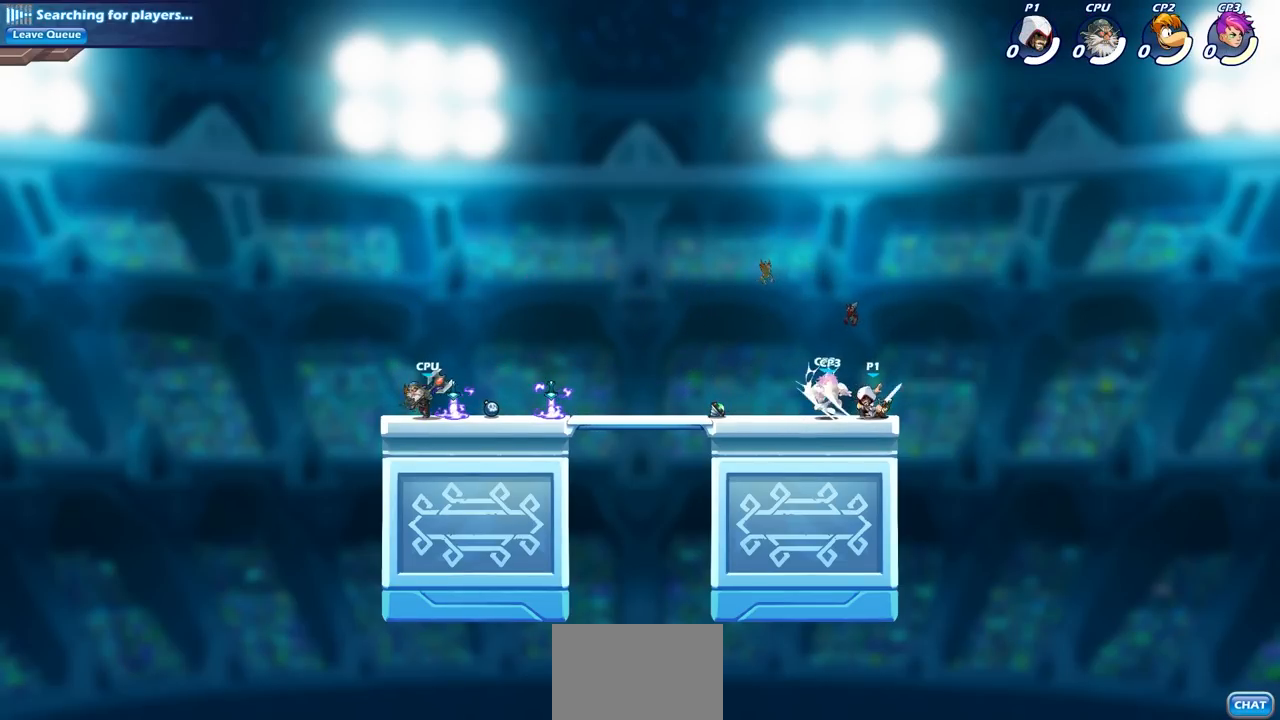
{"buttons": ["SQUARE", "R1", "R2"], "left_stick": "down-left", "right_stick": "center", "events": [[67, "SQUARE", "up"], [150, "SQUARE", "down"], [267, "SQUARE", "up"], [367, "left_stick", "left"], [433, "R2", "down"], [433, "left_stick", "down-left"], [450, "R1", "down"], [467, "SQUARE", "down"]]}
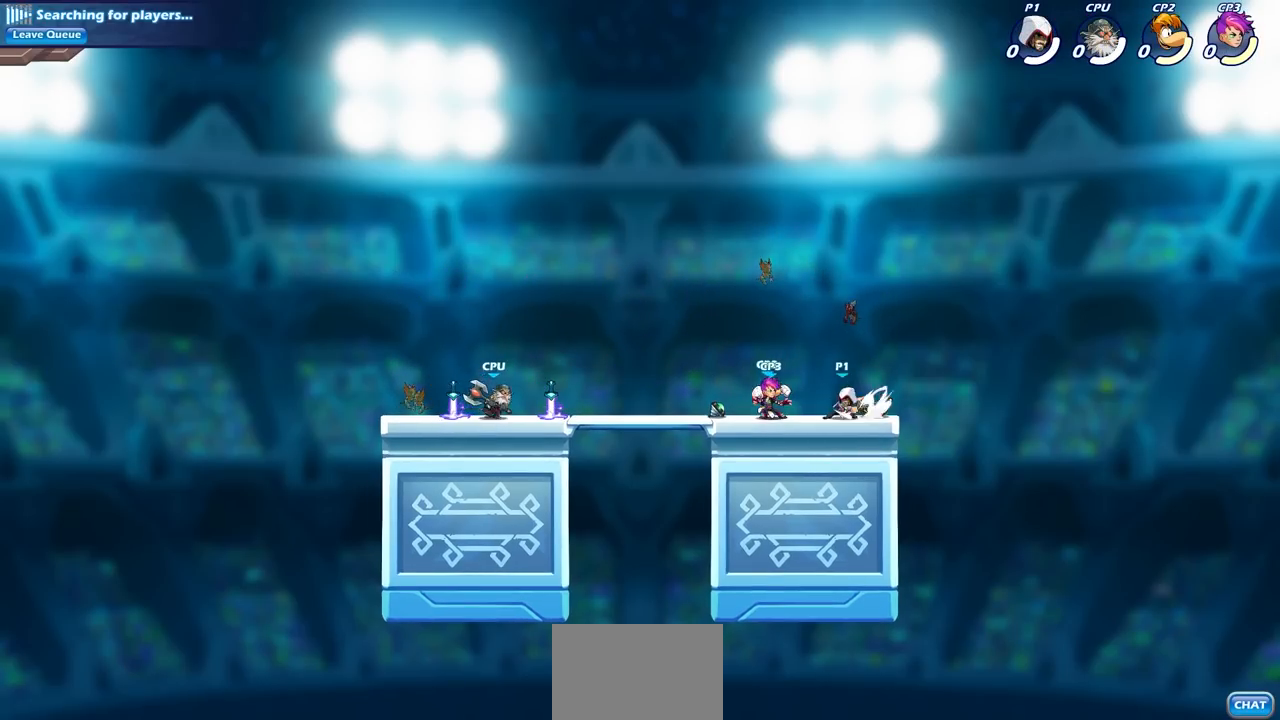
{"buttons": ["CROSS", "SQUARE"], "left_stick": "down-left", "right_stick": "center", "events": [[67, "R1", "up"], [67, "R2", "up"], [83, "SQUARE", "up"], [83, "left_stick", "center"], [367, "left_stick", "down-left"], [400, "CROSS", "down"], [450, "SQUARE", "down"]]}
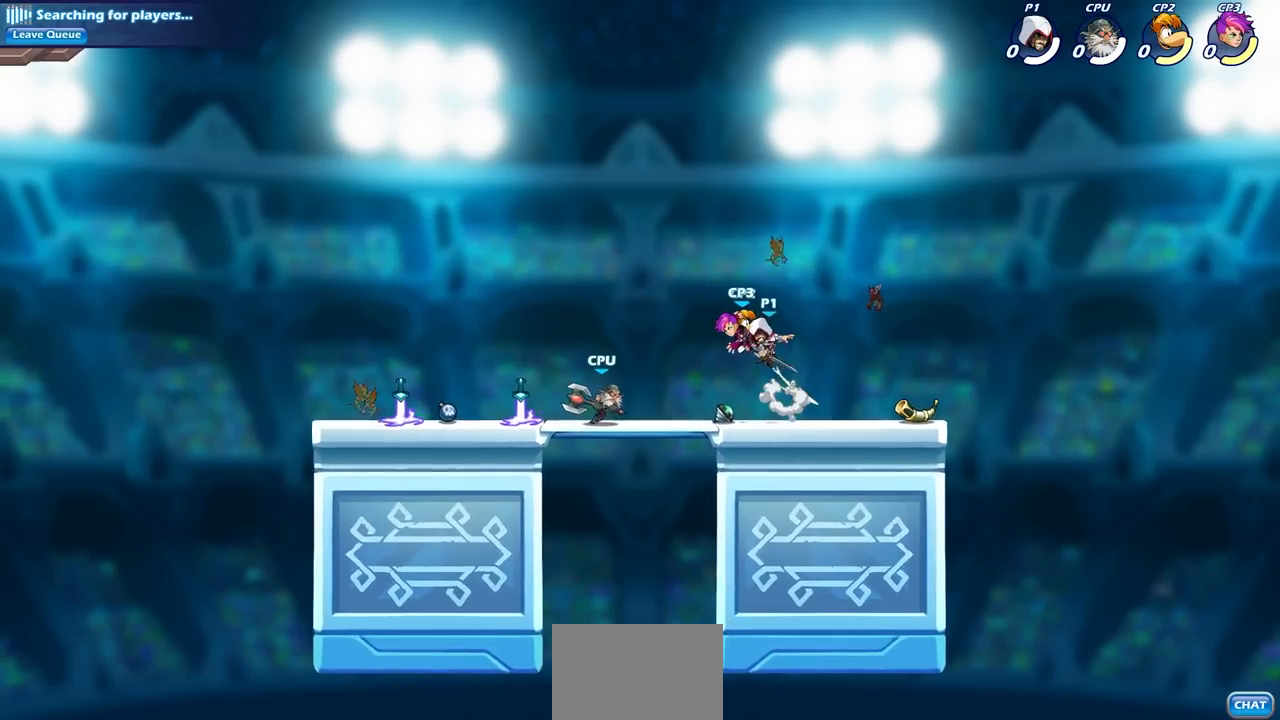
{"buttons": ["SQUARE"], "left_stick": "right", "right_stick": "center", "events": [[17, "CROSS", "up"], [33, "SQUARE", "up"], [100, "left_stick", "left"], [400, "left_stick", "right"], [450, "SQUARE", "down"]]}
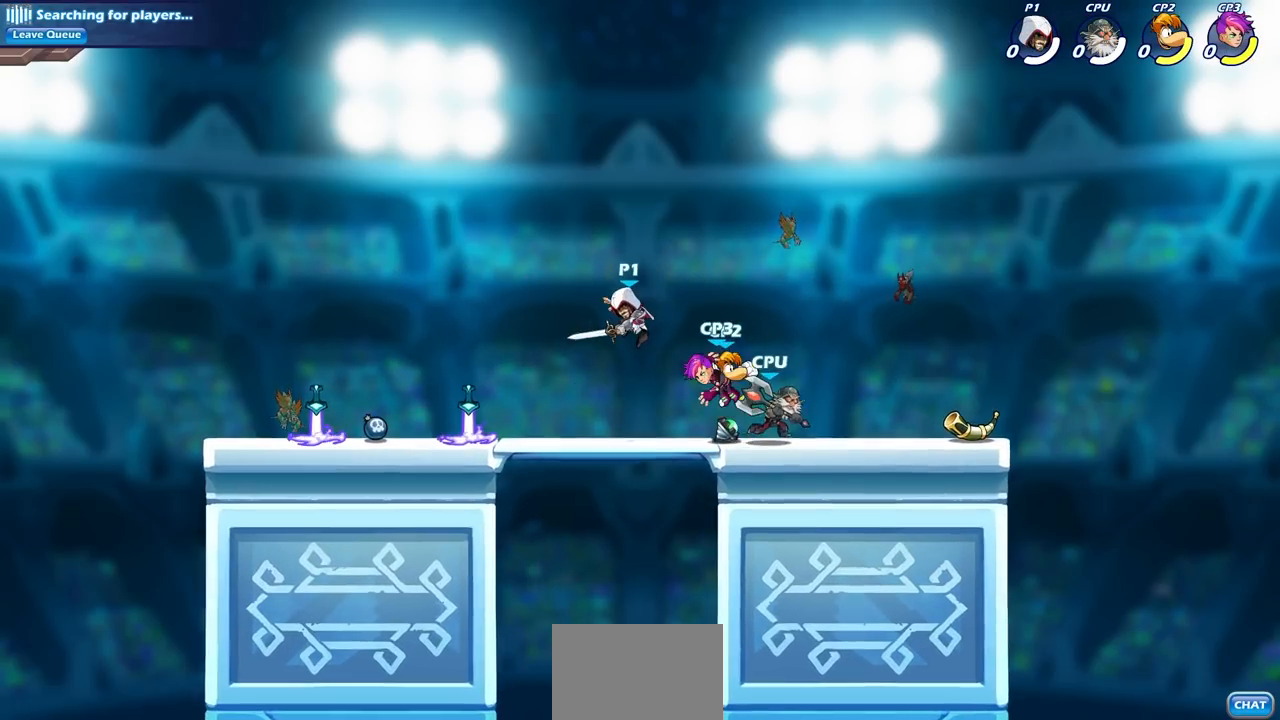
{"buttons": [], "left_stick": "right", "right_stick": "center", "events": [[100, "SQUARE", "up"], [350, "left_stick", "center"], [483, "left_stick", "right"]]}
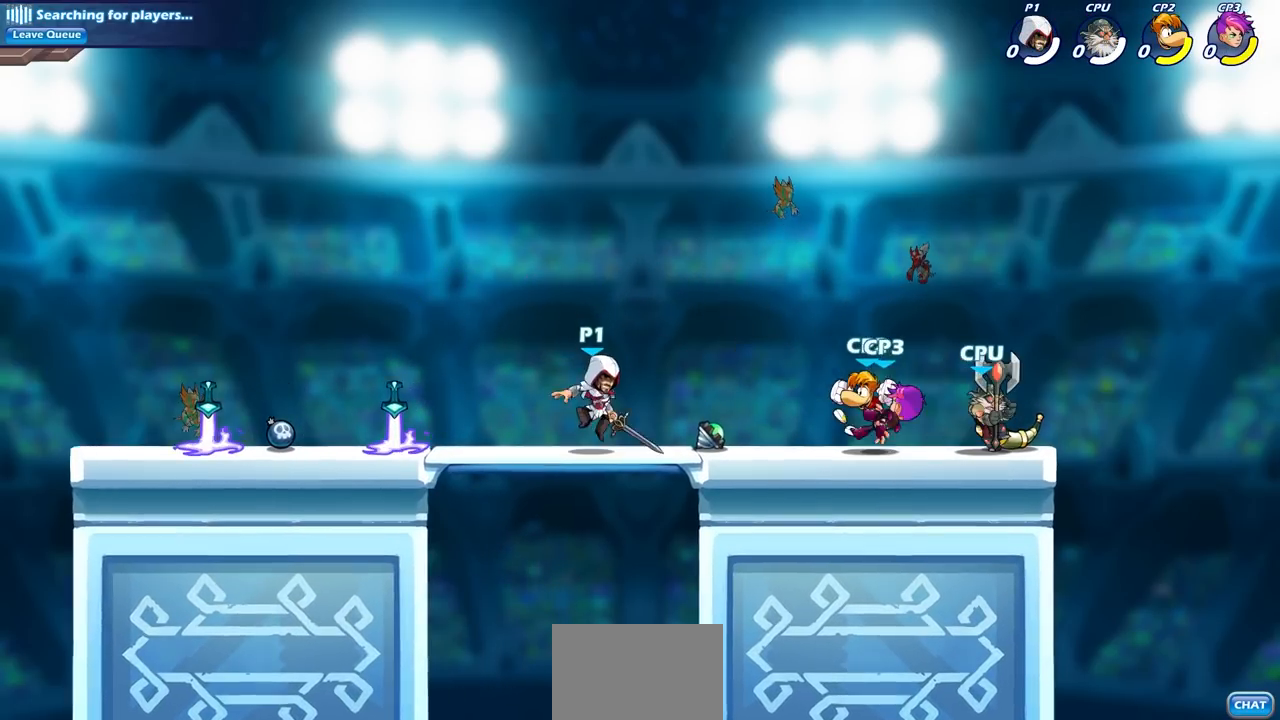
{"buttons": ["SQUARE"], "left_stick": "down", "right_stick": "center", "events": [[150, "R2", "down"], [250, "R1", "down"], [333, "left_stick", "down"], [350, "SQUARE", "down"], [367, "R1", "up"], [400, "R2", "up"]]}
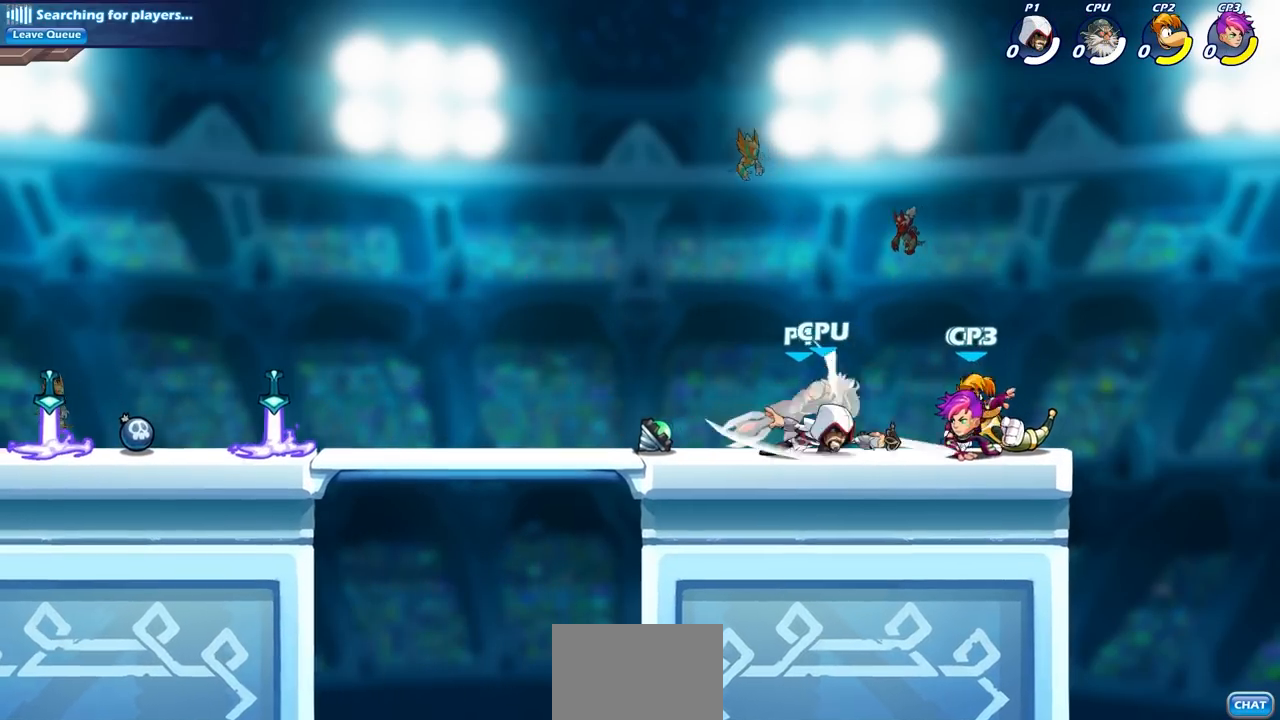
{"buttons": [], "left_stick": "right", "right_stick": "center", "events": [[17, "SQUARE", "up"], [17, "left_stick", "center"], [217, "left_stick", "down-right"], [250, "CROSS", "down"], [300, "SQUARE", "down"], [317, "right_stick", "down"], [367, "CROSS", "up"], [383, "right_stick", "center"], [417, "SQUARE", "up"], [433, "left_stick", "right"]]}
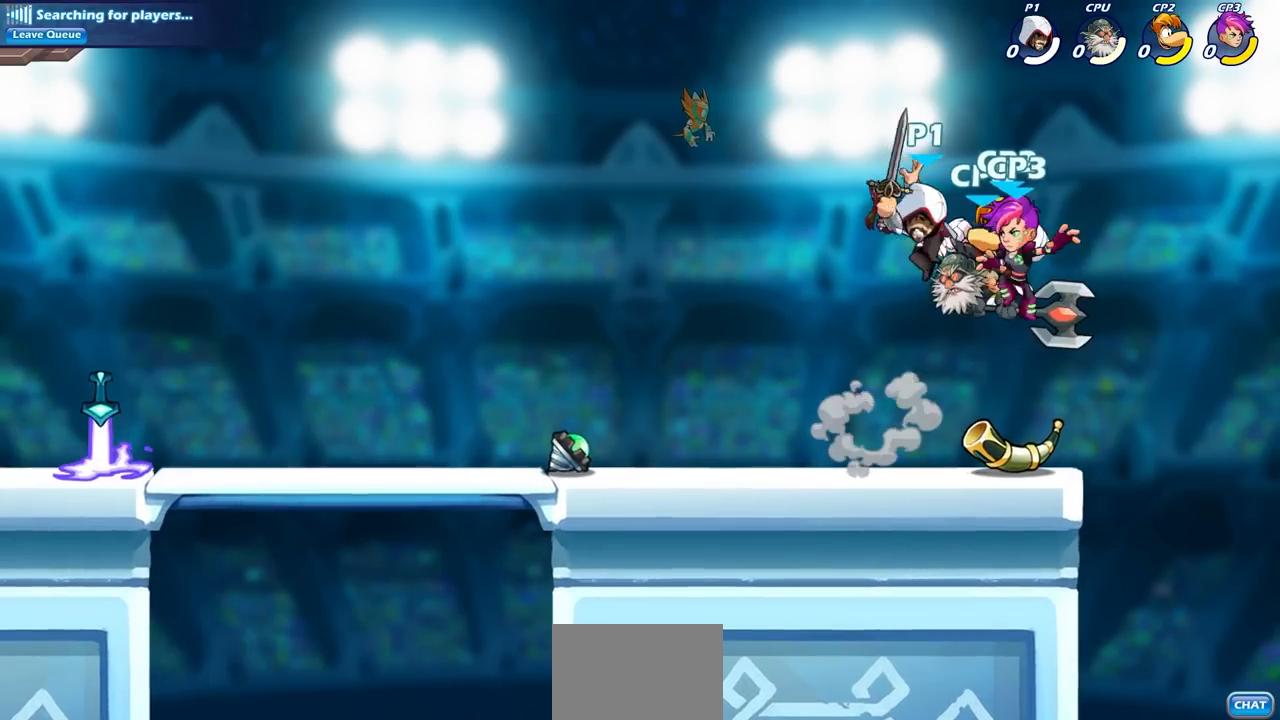
{"buttons": ["CIRCLE"], "left_stick": "down-left", "right_stick": "center", "events": [[267, "left_stick", "down-left"], [317, "CIRCLE", "down"]]}
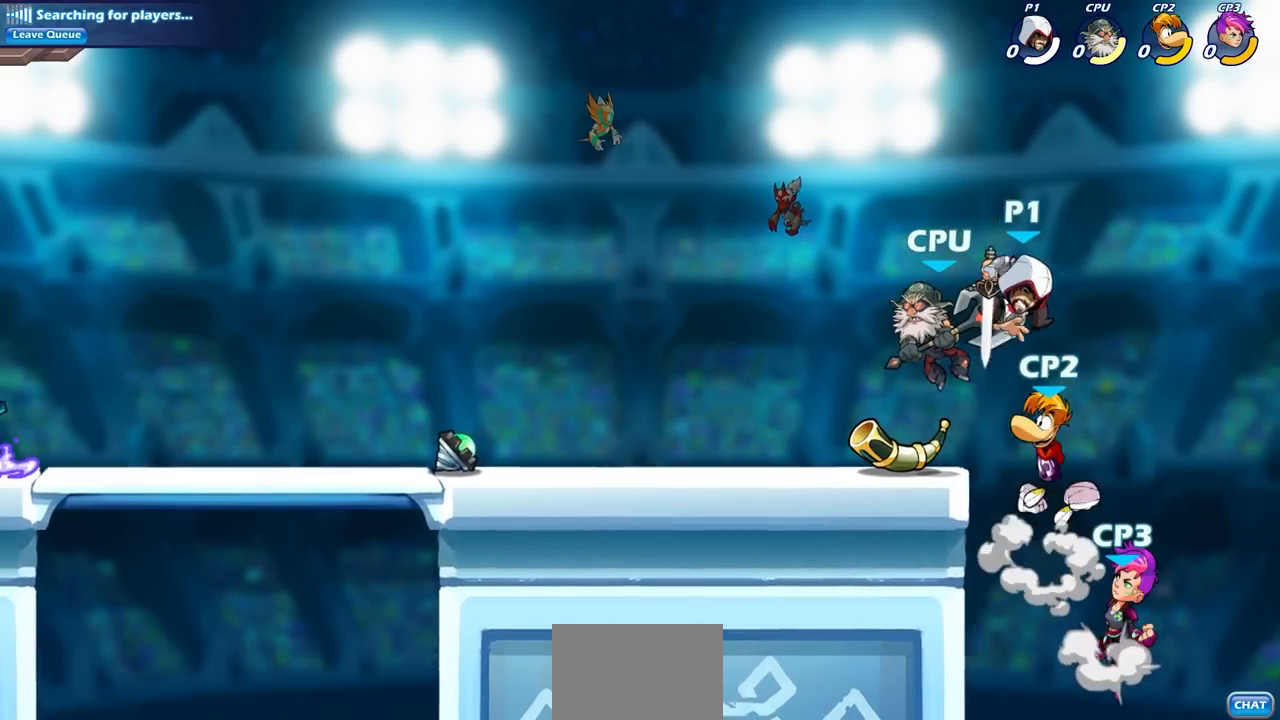
{"buttons": ["CROSS"], "left_stick": "center", "right_stick": "center", "events": [[283, "CIRCLE", "up"], [317, "left_stick", "center"], [400, "CROSS", "down"]]}
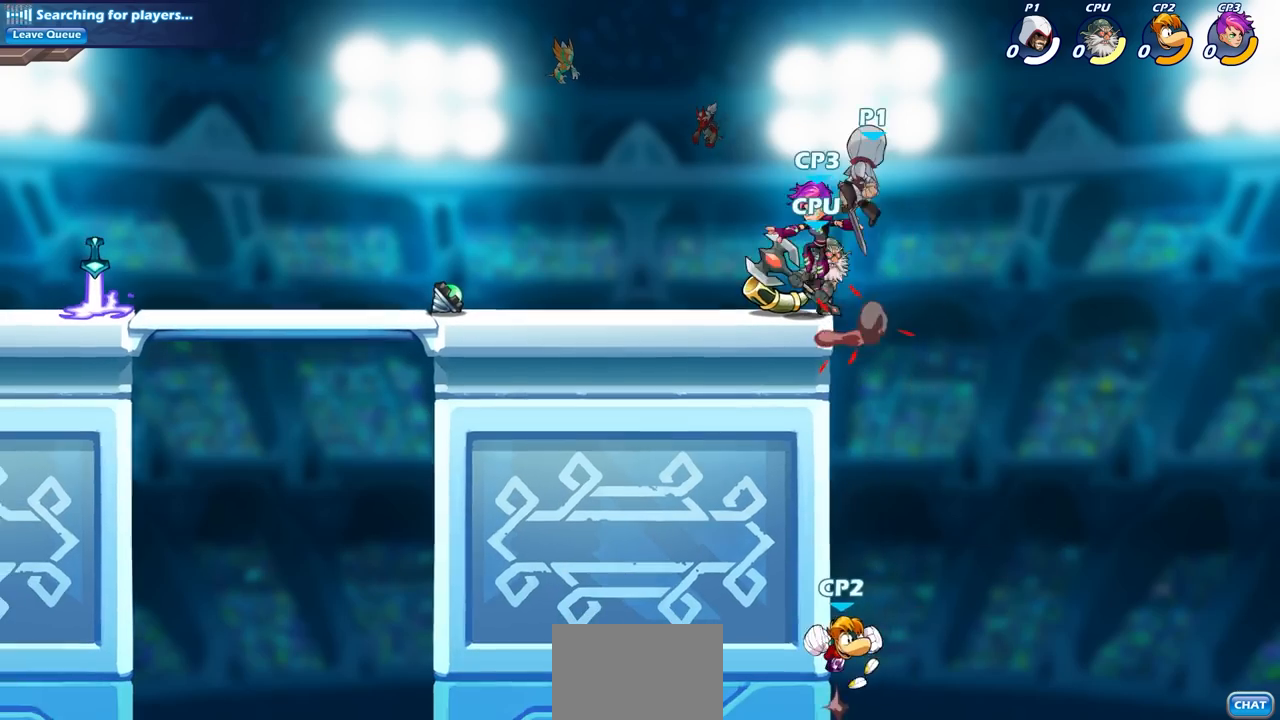
{"buttons": ["CIRCLE"], "left_stick": "down-left", "right_stick": "center", "events": [[17, "CROSS", "up"], [17, "left_stick", "down"], [83, "CIRCLE", "down"], [133, "left_stick", "down-left"]]}
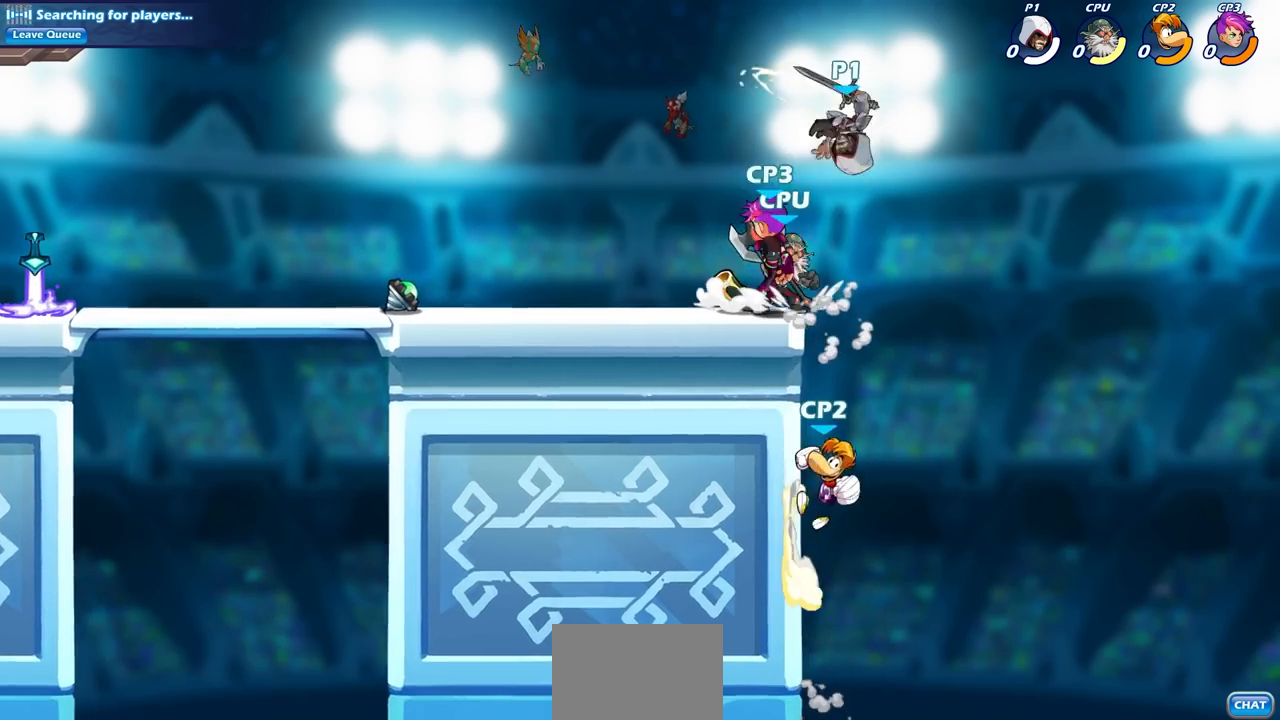
{"buttons": ["SQUARE"], "left_stick": "left", "right_stick": "down-left", "events": [[117, "CIRCLE", "up"], [167, "left_stick", "center"], [267, "left_stick", "up-left"], [283, "CROSS", "down"], [367, "left_stick", "left"], [417, "SQUARE", "down"], [450, "CROSS", "up"], [467, "right_stick", "down-left"]]}
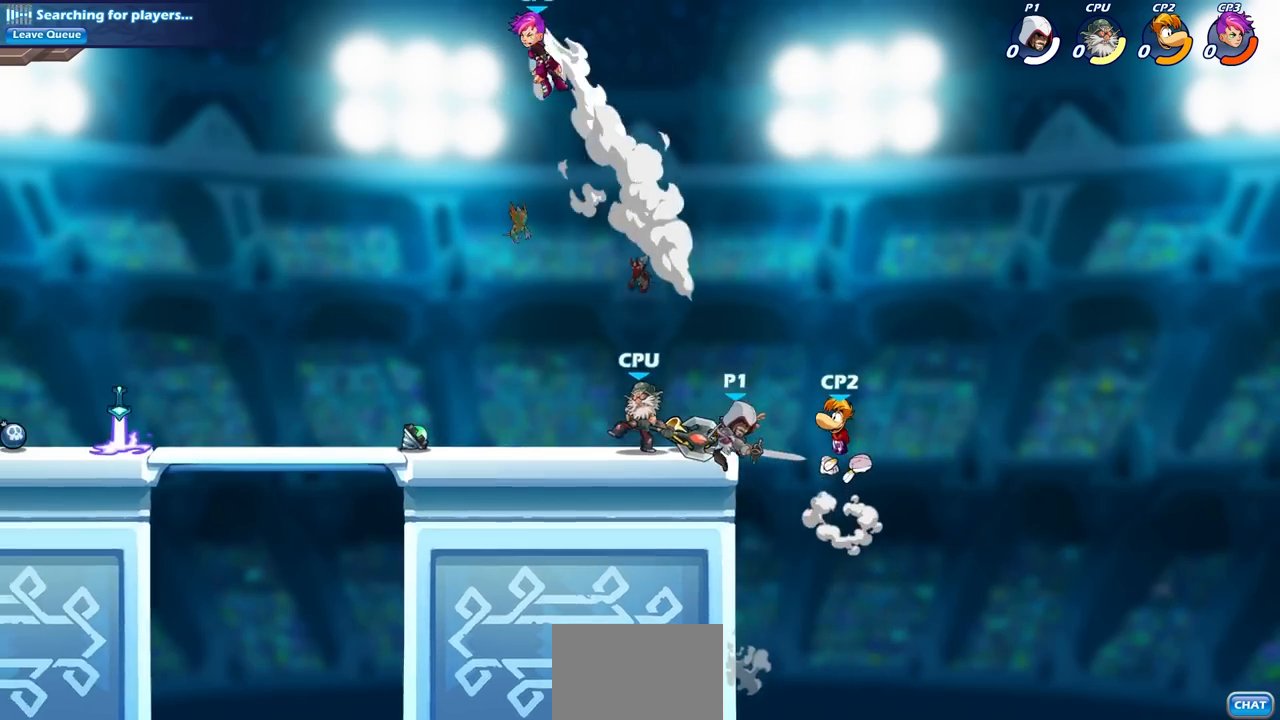
{"buttons": [], "left_stick": "right", "right_stick": "center", "events": [[33, "right_stick", "center"], [67, "SQUARE", "up"], [367, "left_stick", "center"], [500, "left_stick", "right"]]}
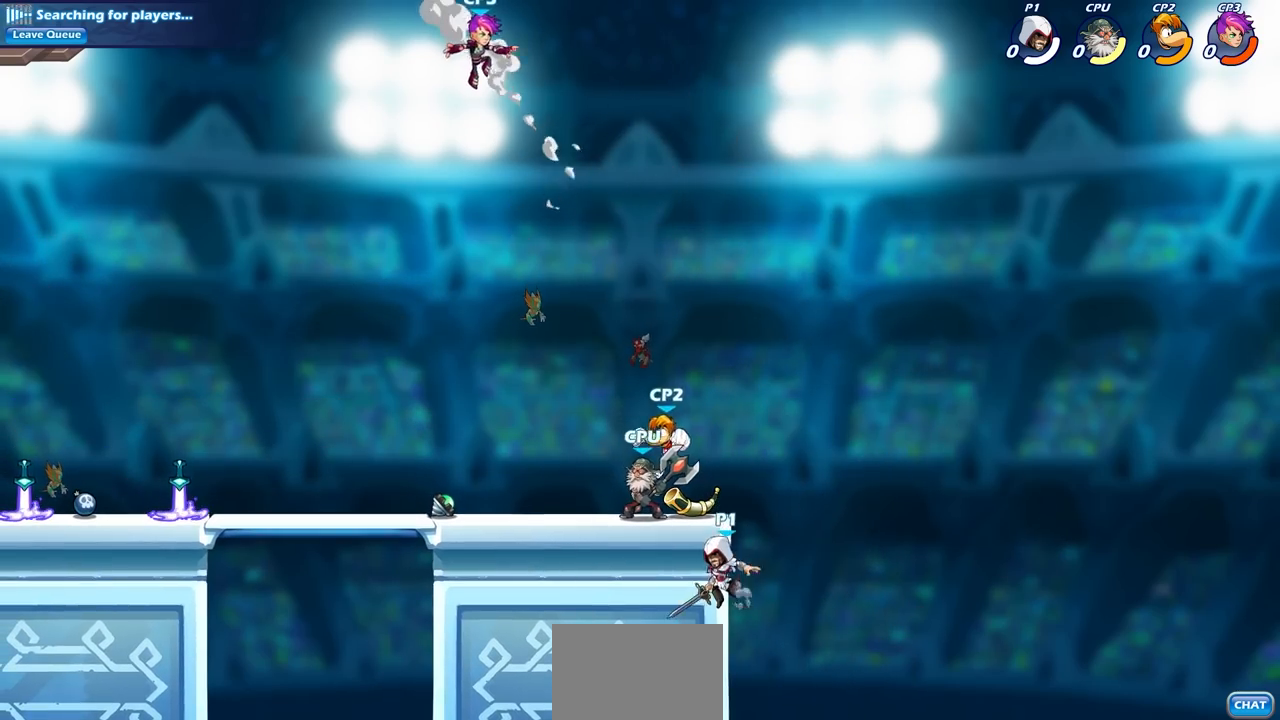
{"buttons": ["CROSS"], "left_stick": "left", "right_stick": "center", "events": [[250, "left_stick", "left"], [367, "CROSS", "down"]]}
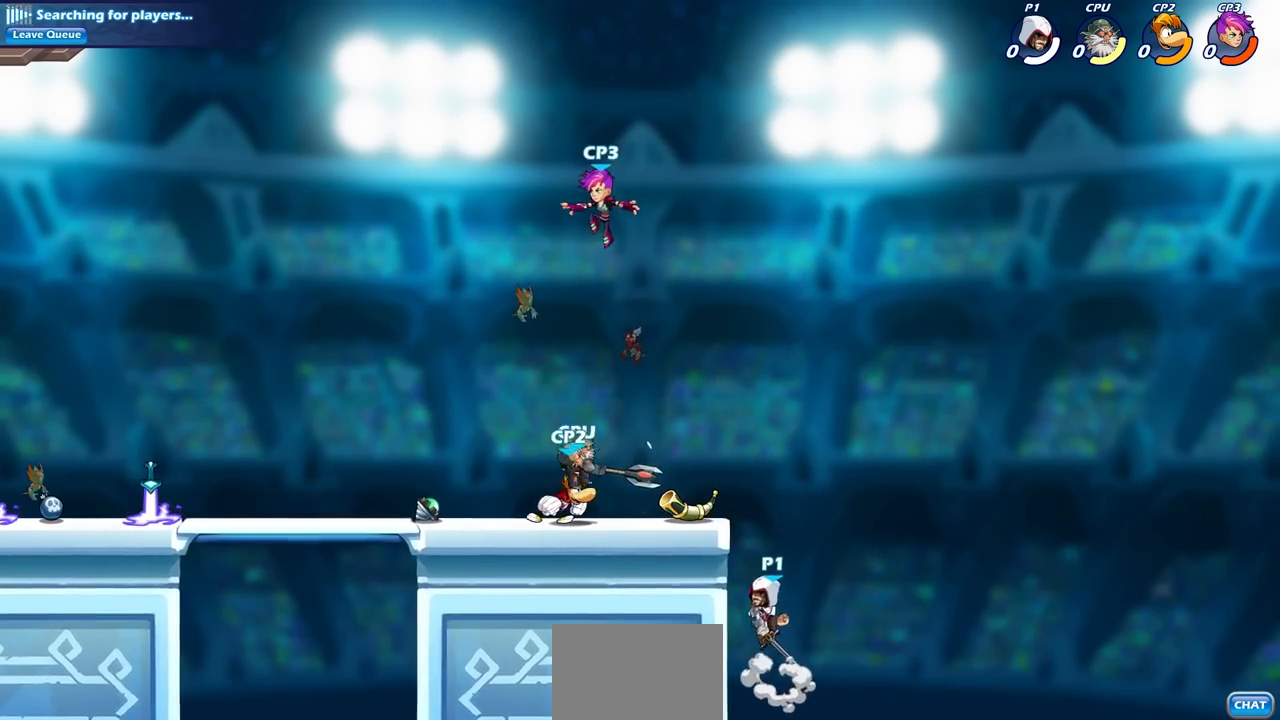
{"buttons": [], "left_stick": "up-left", "right_stick": "center", "events": [[17, "CIRCLE", "down"], [50, "CROSS", "up"], [217, "CIRCLE", "up"], [467, "left_stick", "up-left"]]}
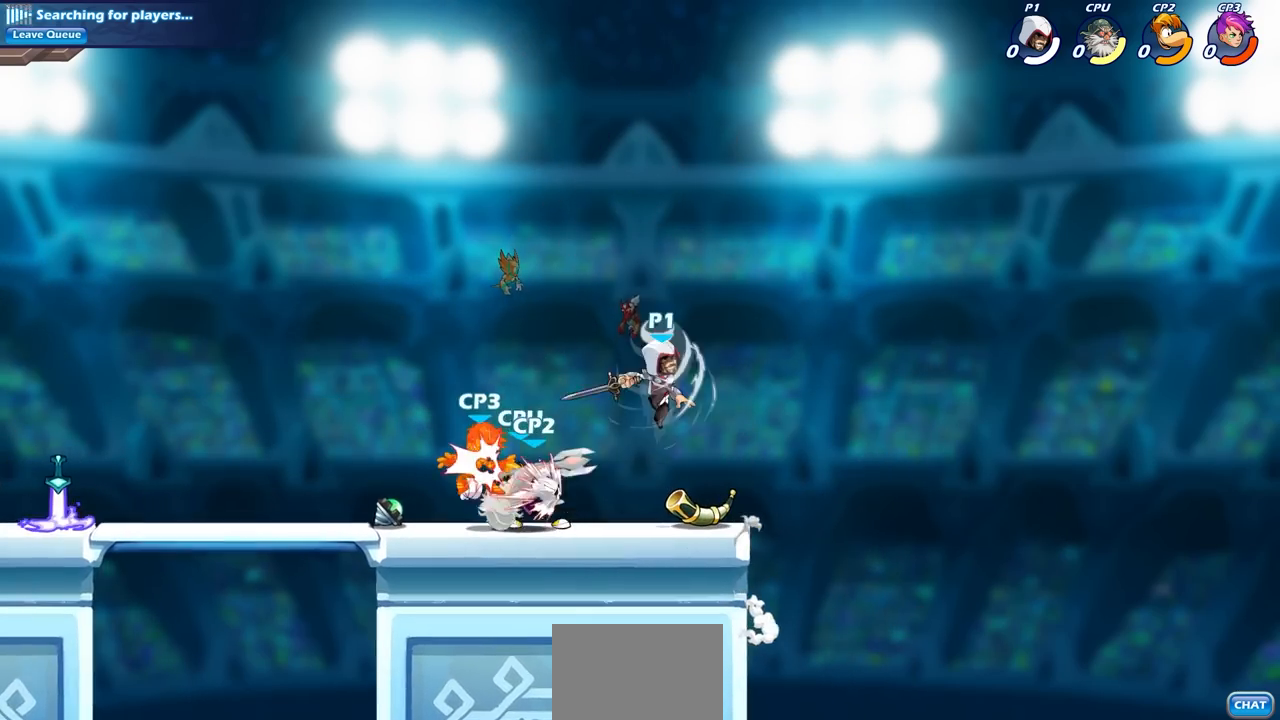
{"buttons": ["CROSS"], "left_stick": "up-left", "right_stick": "center", "events": [[283, "left_stick", "down-left"], [450, "left_stick", "up-left"], [483, "CROSS", "down"]]}
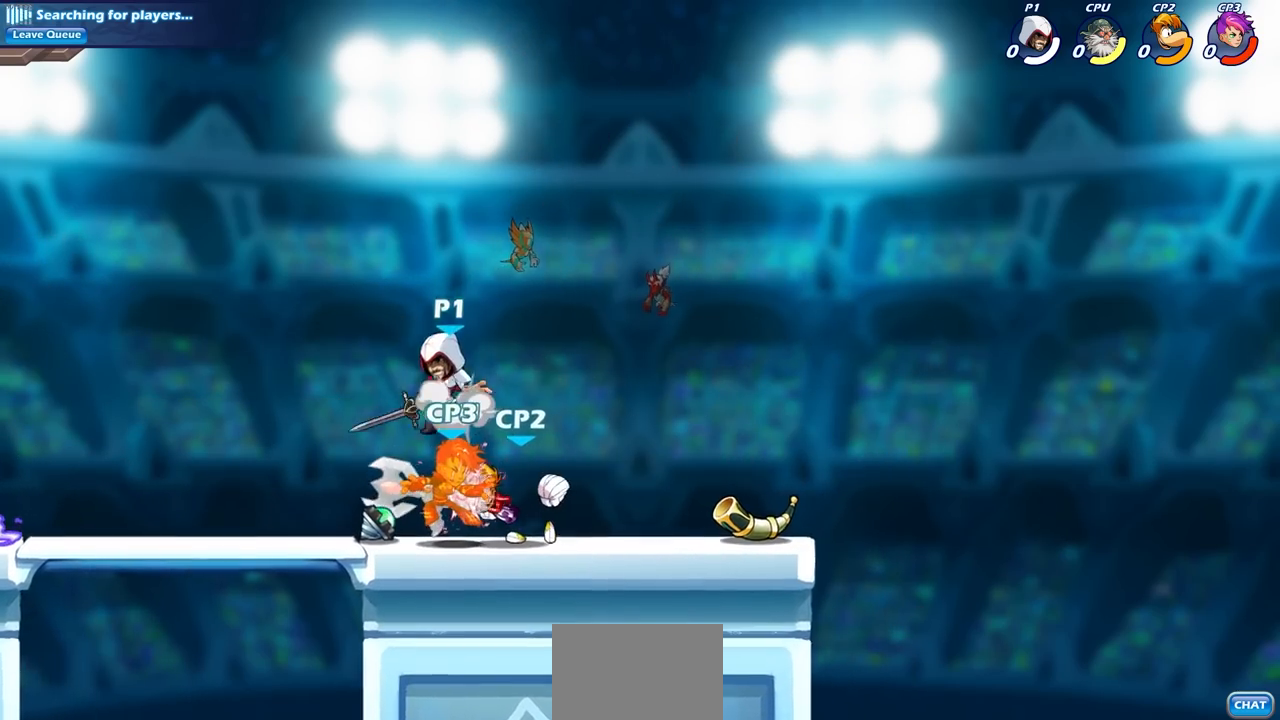
{"buttons": ["SQUARE"], "left_stick": "up-left", "right_stick": "center", "events": [[117, "CROSS", "up"], [167, "left_stick", "down-left"], [300, "left_stick", "down-right"], [433, "SQUARE", "down"], [450, "left_stick", "up-left"]]}
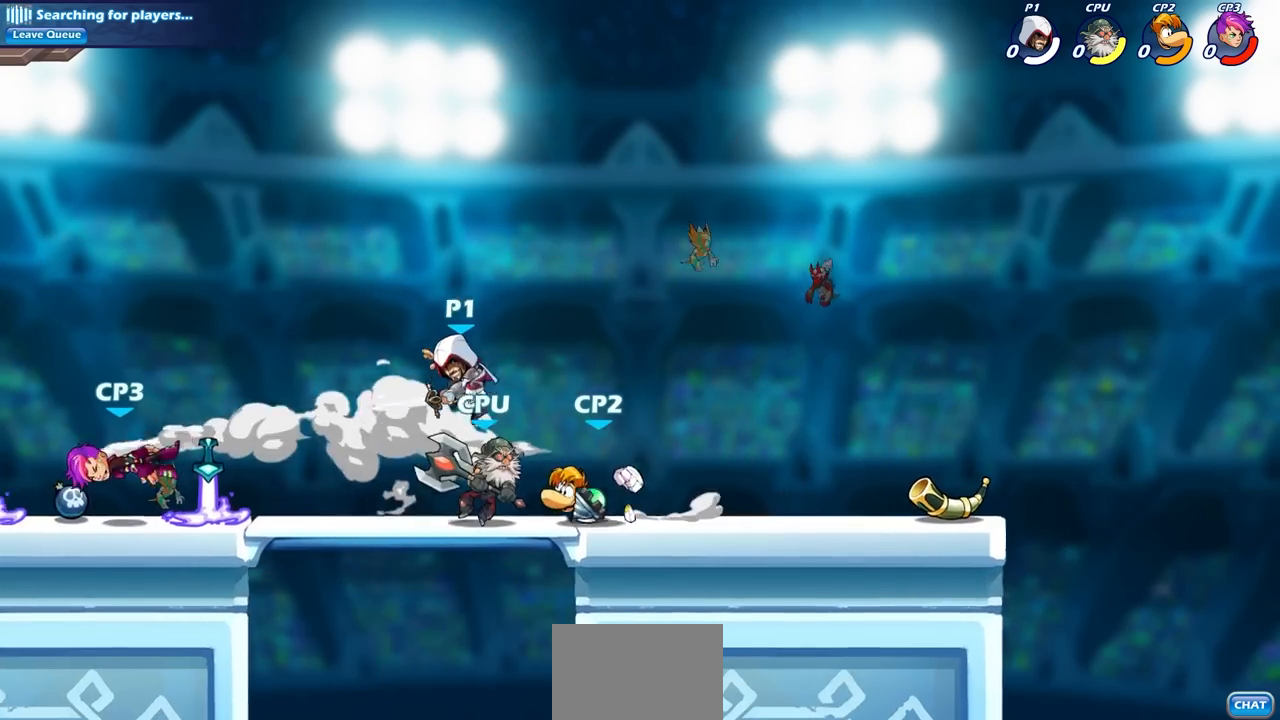
{"buttons": [], "left_stick": "right", "right_stick": "center", "events": [[33, "SQUARE", "up"], [350, "left_stick", "up-right"], [417, "left_stick", "right"]]}